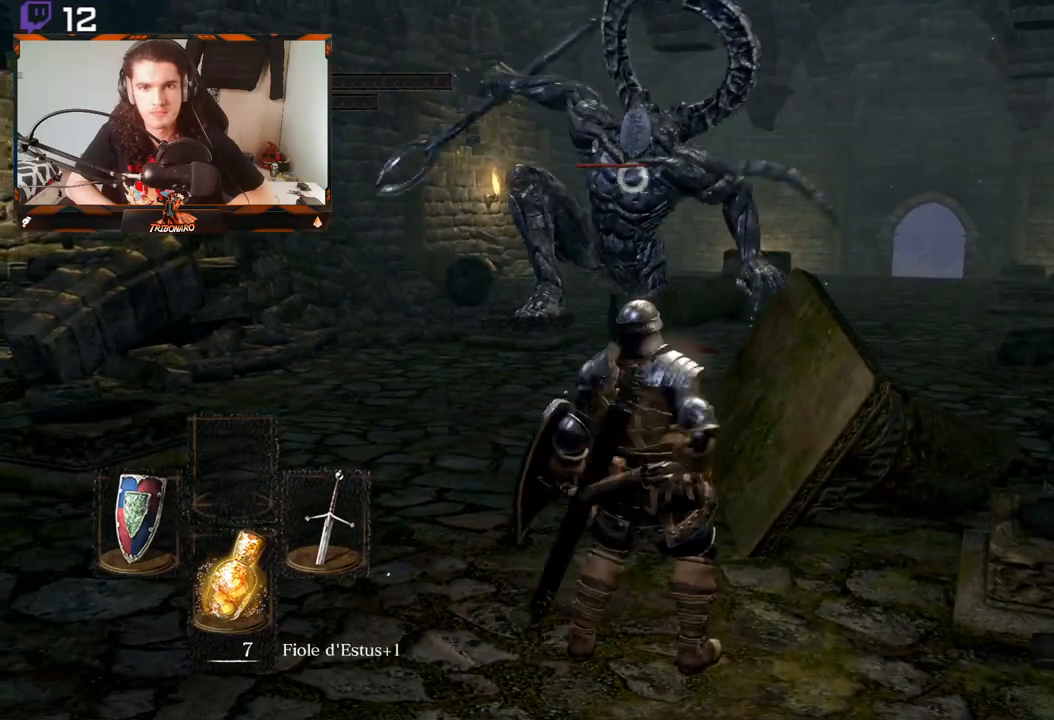
Gameplay with a controller (Xbox layout); each line is a JSON object with the inputs held at the frame after it. "events" lists button and stick changes between this image and that frame as [ms after this image, input, new state], when the widget could be followed in between.
{"buttons": [], "left_stick": "center", "right_stick": "center", "events": [[150, "left_stick", "center"]]}
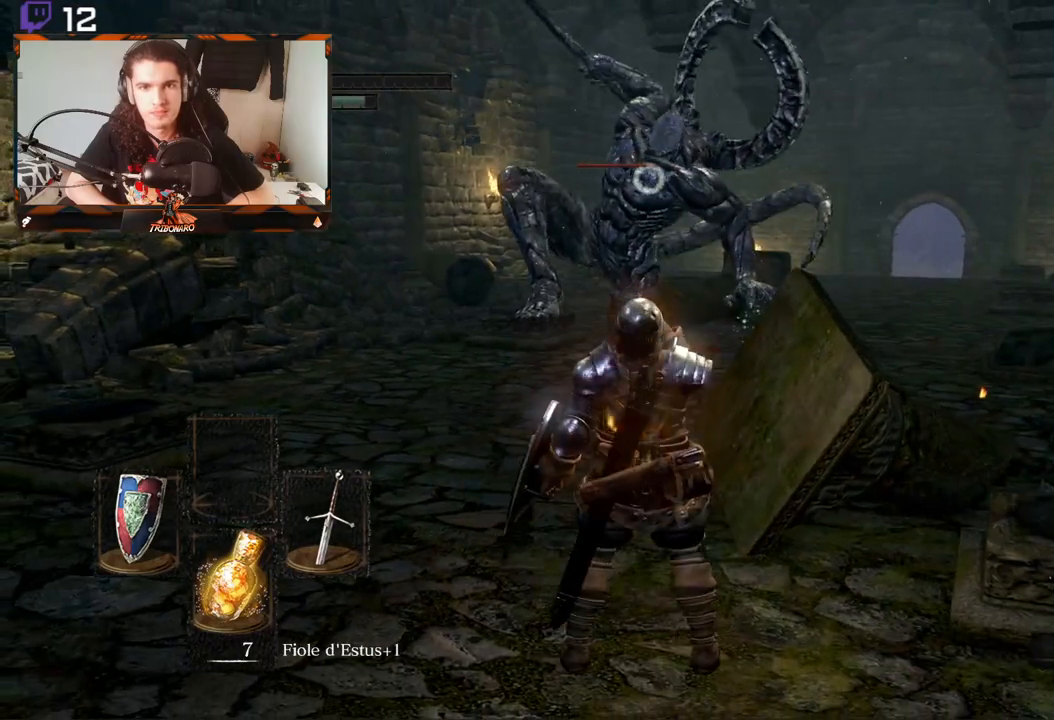
{"buttons": [], "left_stick": "up-left", "right_stick": "center", "events": [[83, "left_stick", "up-left"]]}
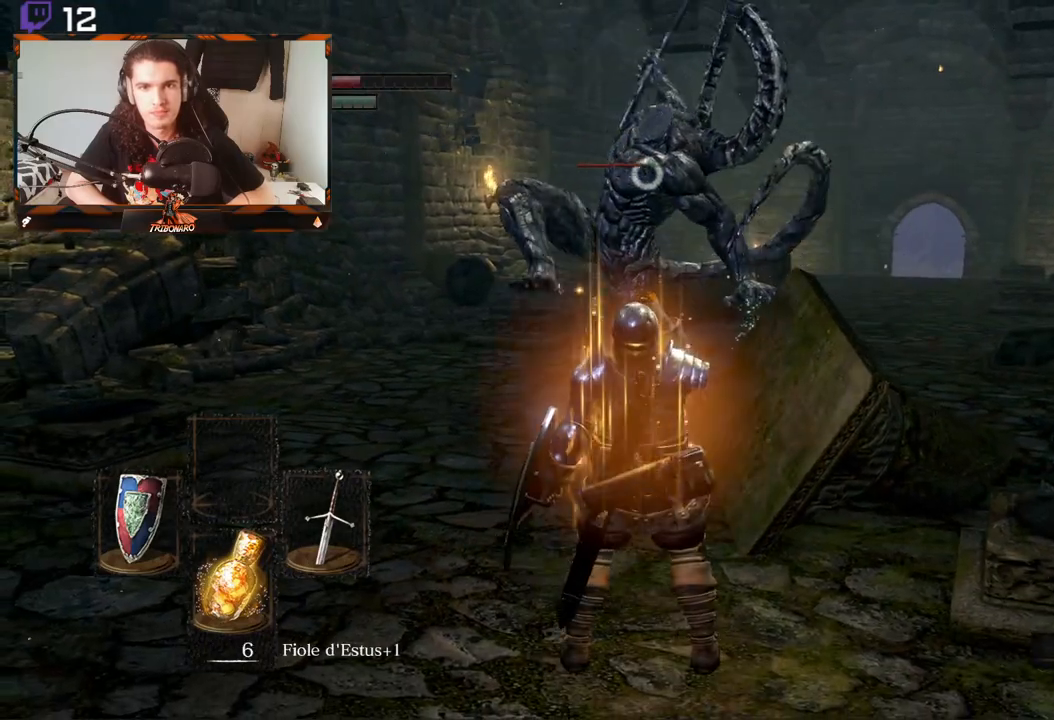
{"buttons": ["L1"], "left_stick": "up-left", "right_stick": "center", "events": [[233, "L1", "down"]]}
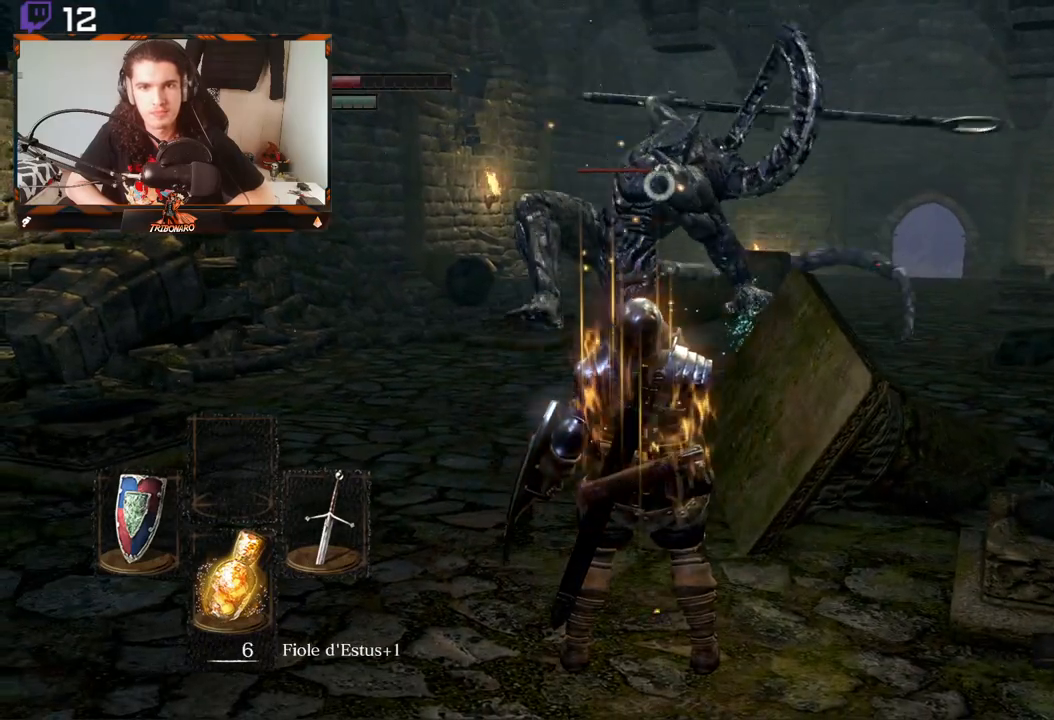
{"buttons": ["L1"], "left_stick": "up-left", "right_stick": "center", "events": []}
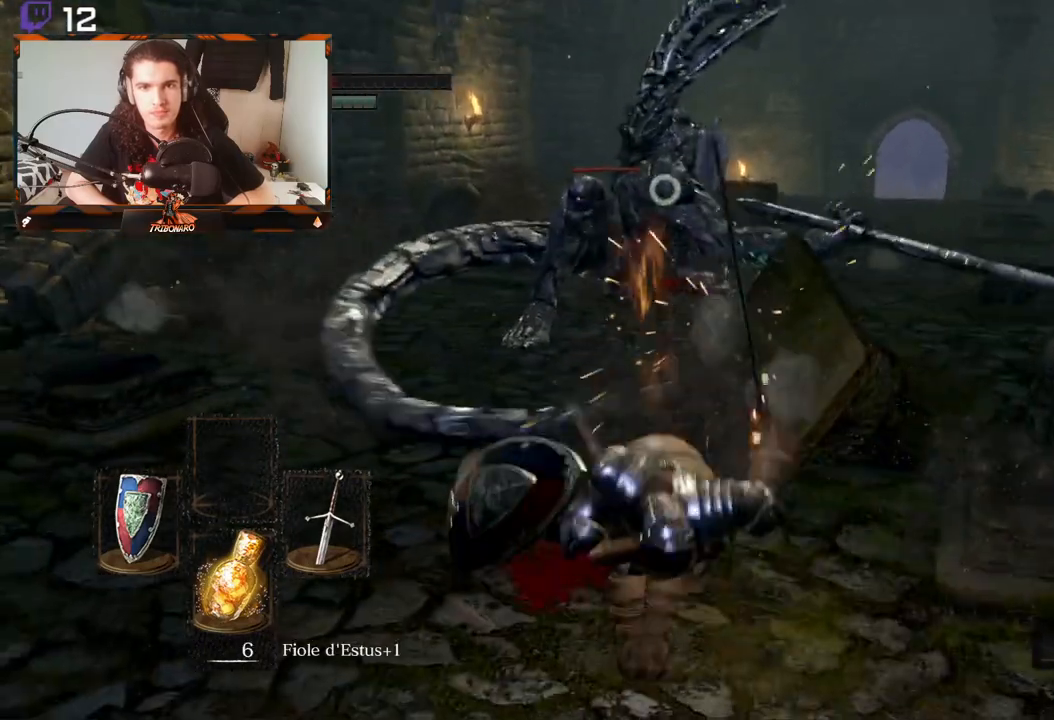
{"buttons": [], "left_stick": "down-right", "right_stick": "center", "events": [[117, "L1", "up"], [333, "left_stick", "down-right"]]}
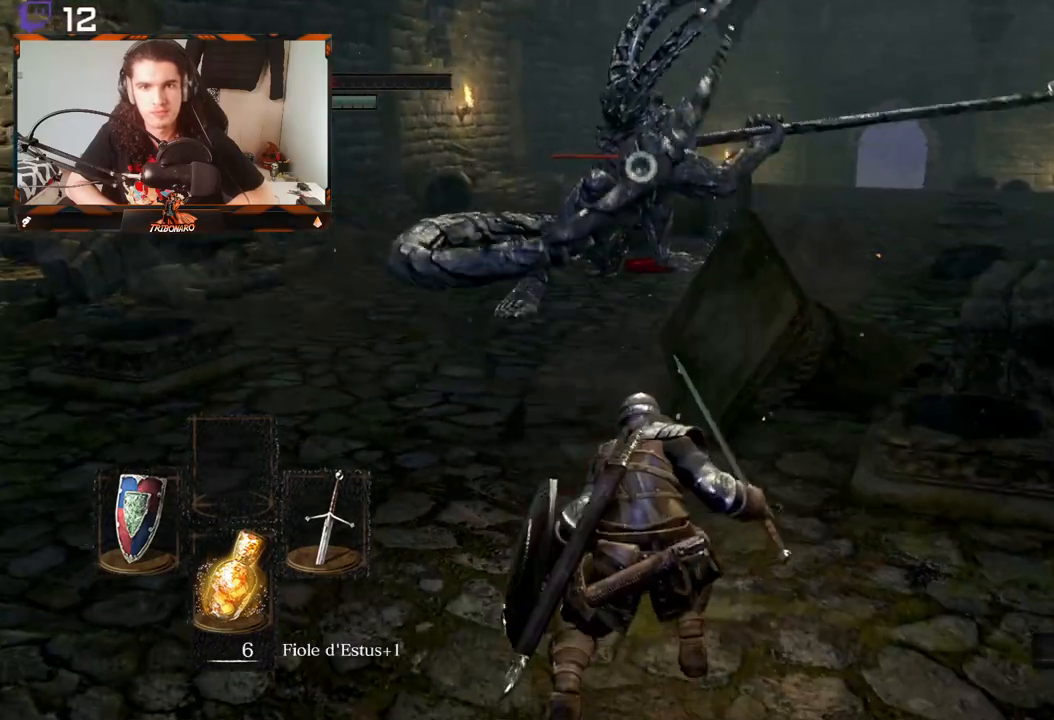
{"buttons": [], "left_stick": "down-right", "right_stick": "center", "events": []}
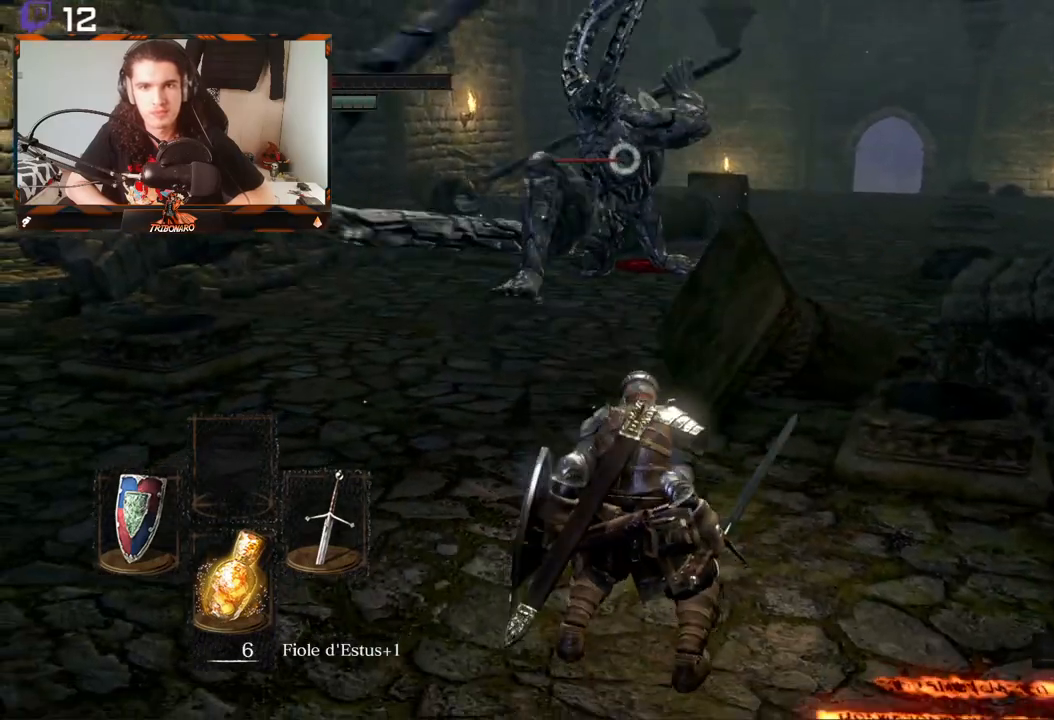
{"buttons": [], "left_stick": "down-right", "right_stick": "center", "events": [[217, "B", "down"], [350, "B", "up"]]}
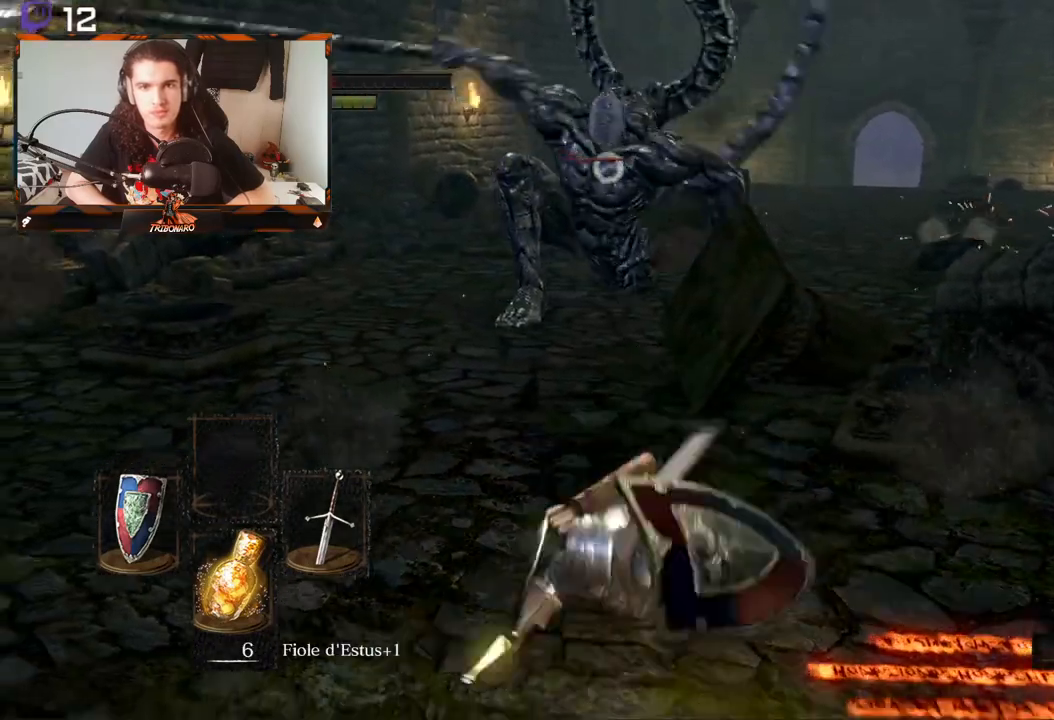
{"buttons": [], "left_stick": "down-right", "right_stick": "center", "events": []}
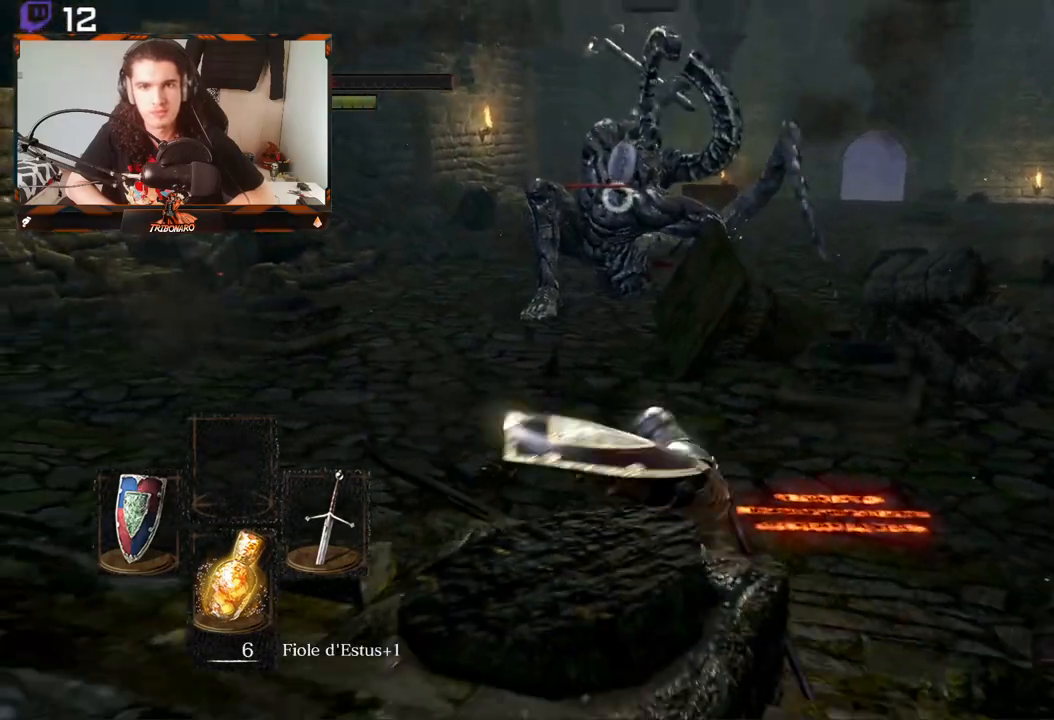
{"buttons": [], "left_stick": "down-right", "right_stick": "center", "events": []}
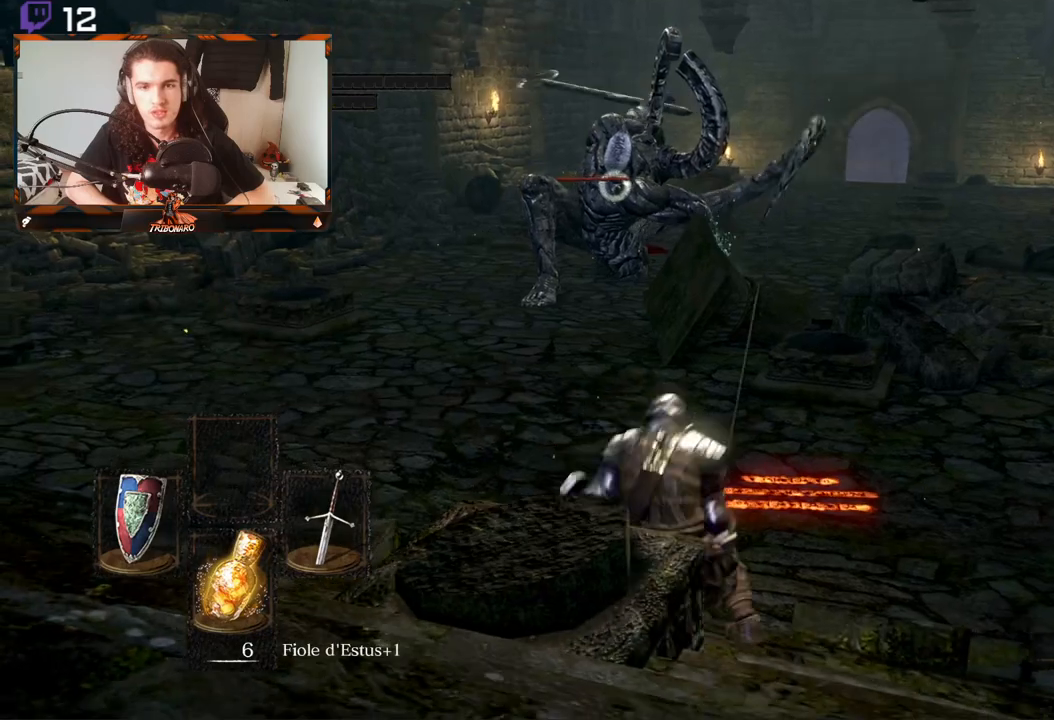
{"buttons": [], "left_stick": "down", "right_stick": "center", "events": [[400, "left_stick", "down"]]}
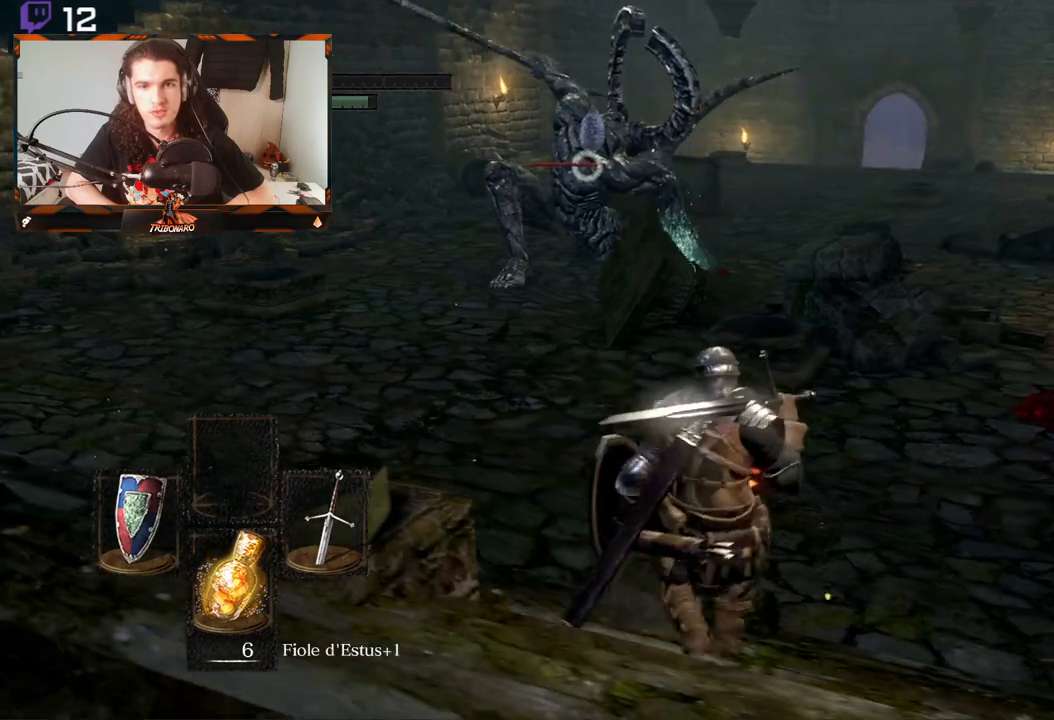
{"buttons": ["X"], "left_stick": "down", "right_stick": "center", "events": [[400, "X", "down"]]}
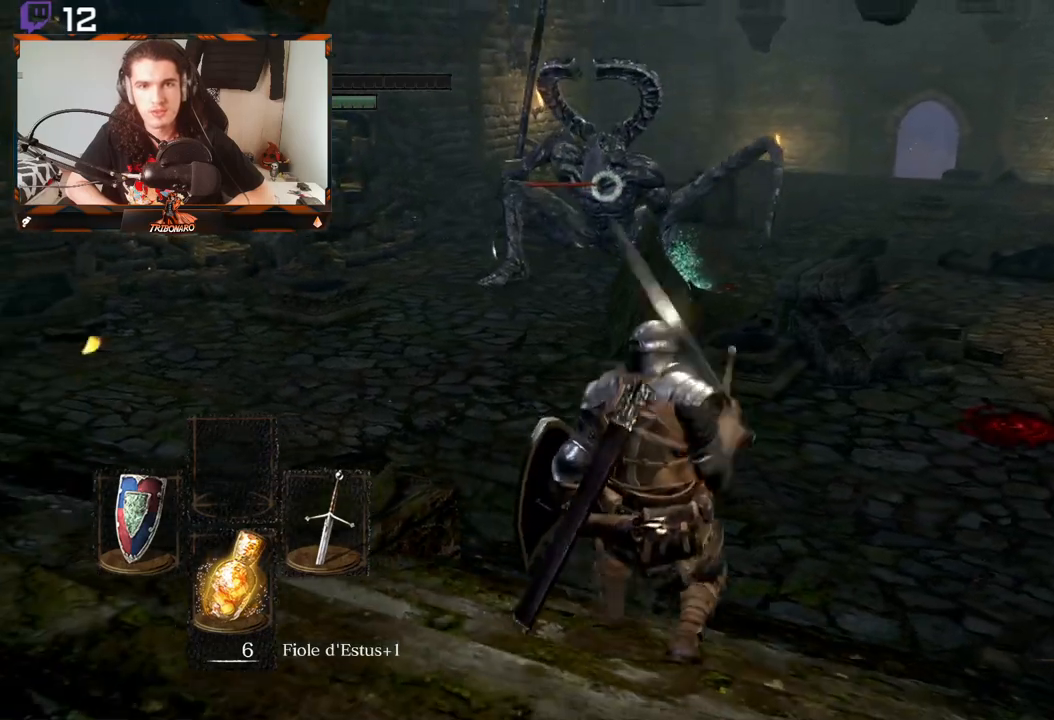
{"buttons": [], "left_stick": "center", "right_stick": "center", "events": [[17, "X", "up"], [133, "left_stick", "center"]]}
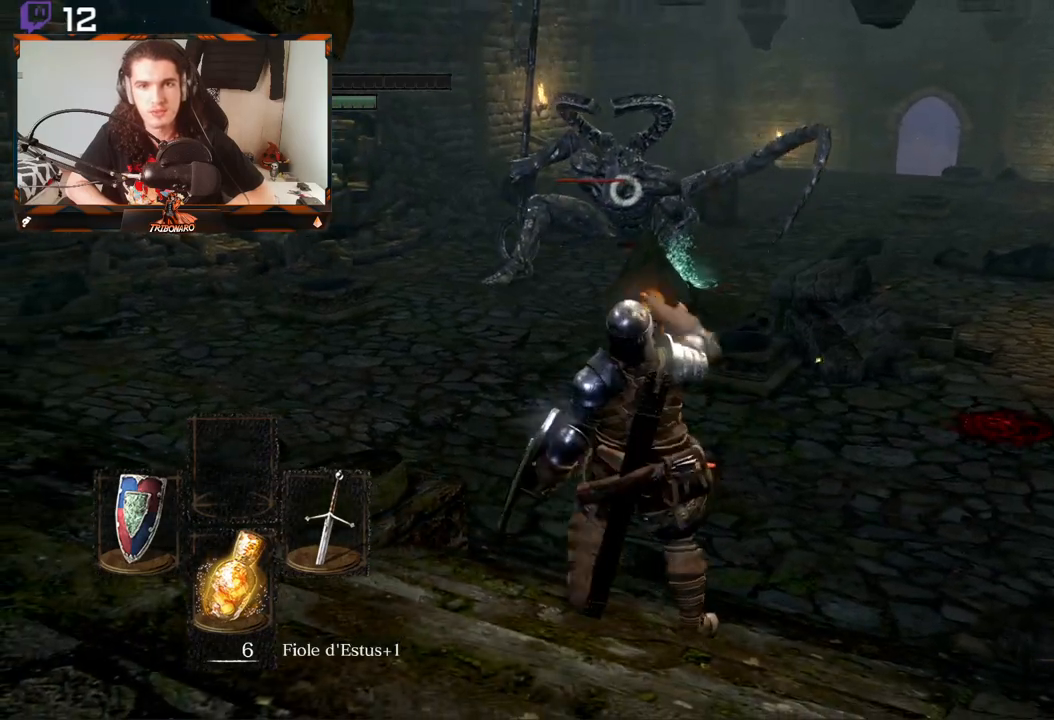
{"buttons": [], "left_stick": "up-right", "right_stick": "center", "events": [[433, "left_stick", "up-right"]]}
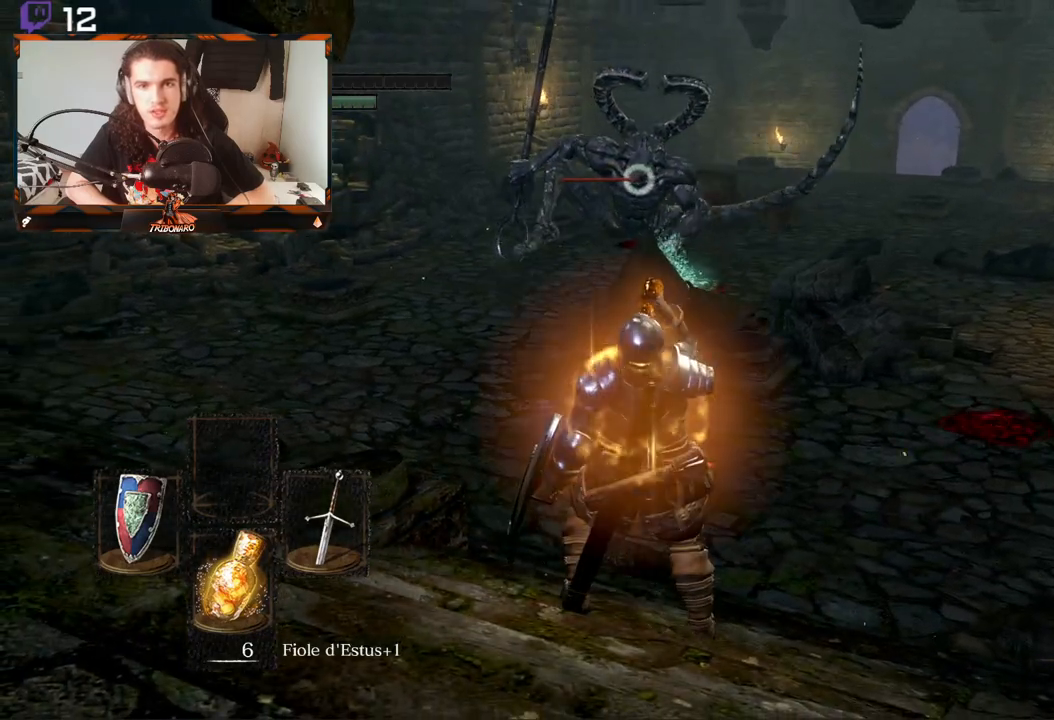
{"buttons": [], "left_stick": "up-right", "right_stick": "center", "events": []}
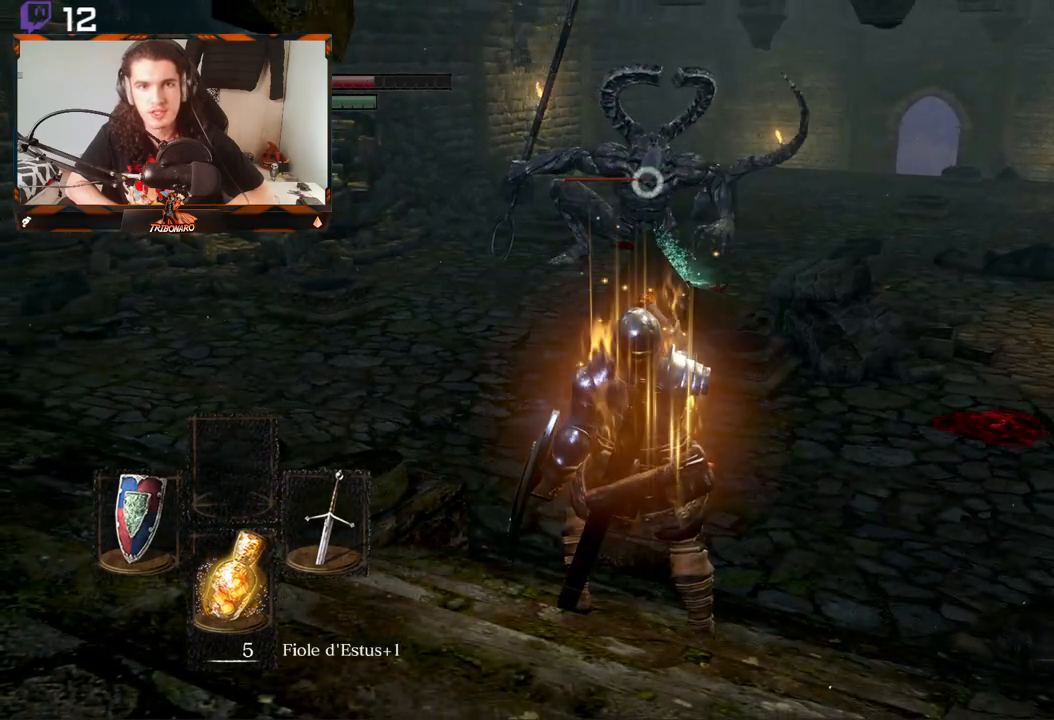
{"buttons": [], "left_stick": "up-right", "right_stick": "center", "events": []}
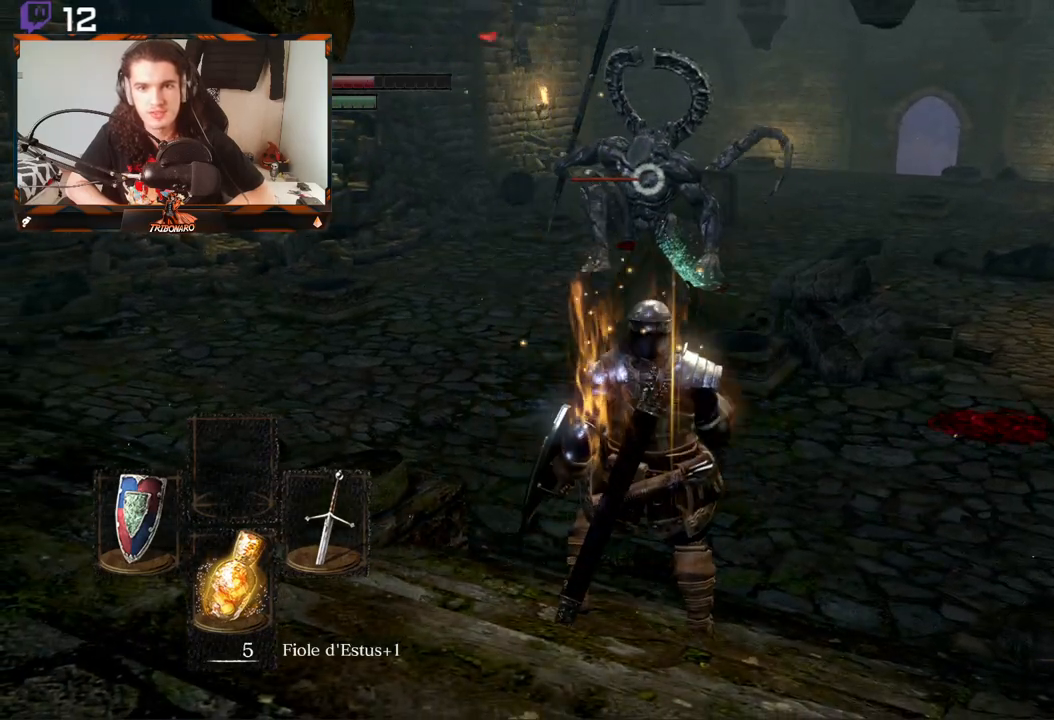
{"buttons": [], "left_stick": "up-right", "right_stick": "center", "events": []}
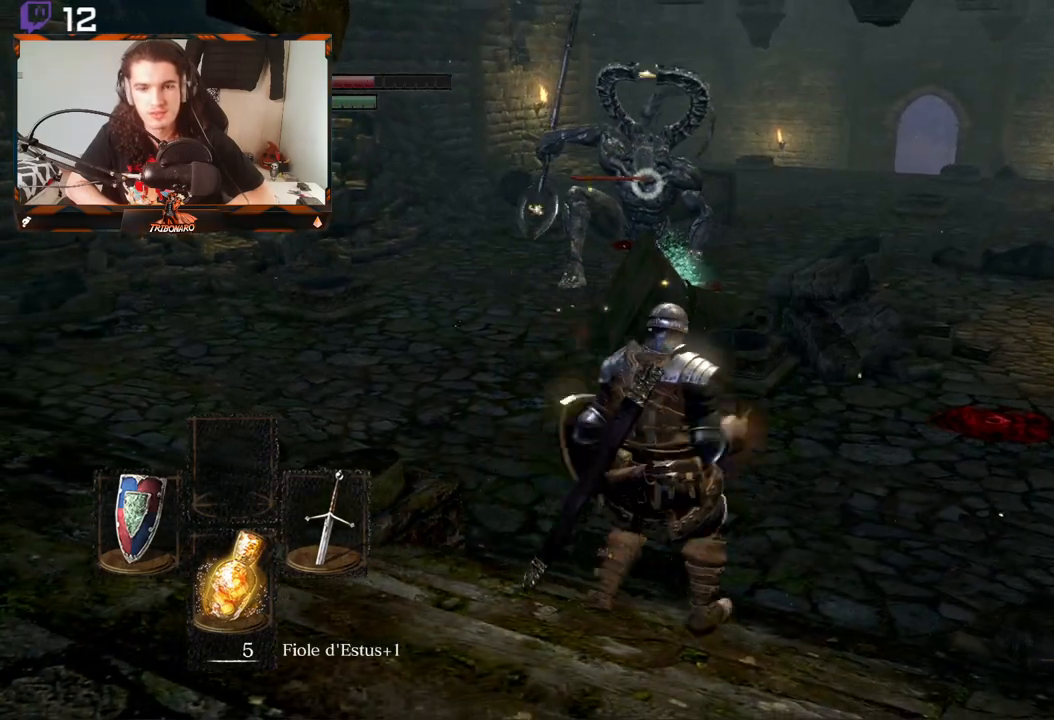
{"buttons": [], "left_stick": "up-right", "right_stick": "center", "events": []}
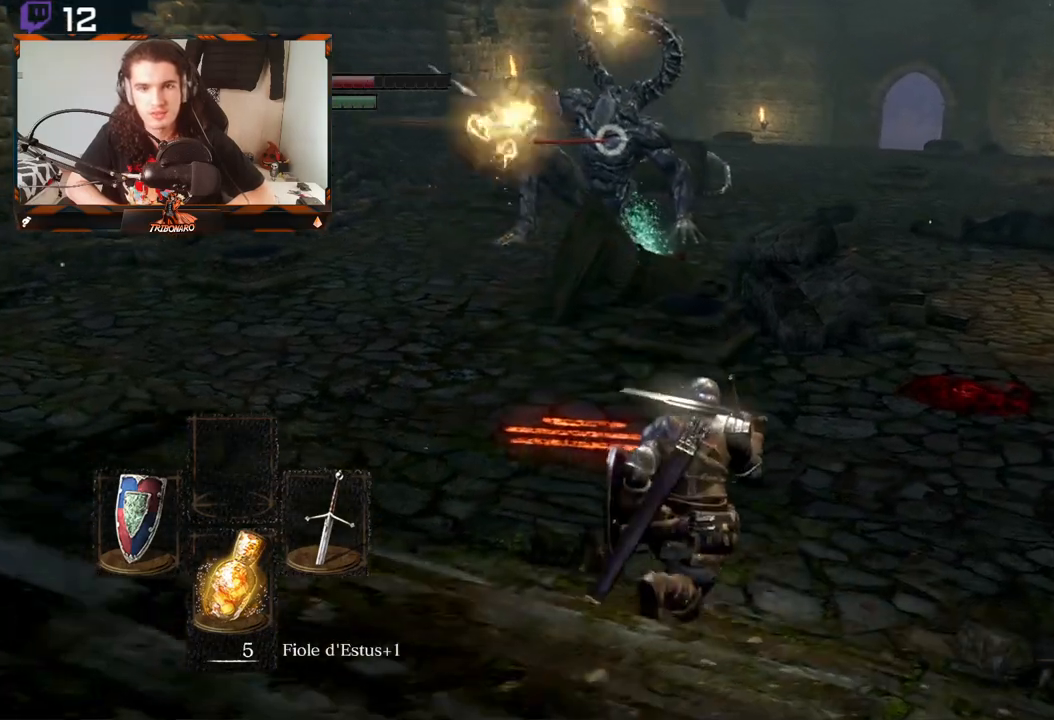
{"buttons": [], "left_stick": "up-right", "right_stick": "center", "events": []}
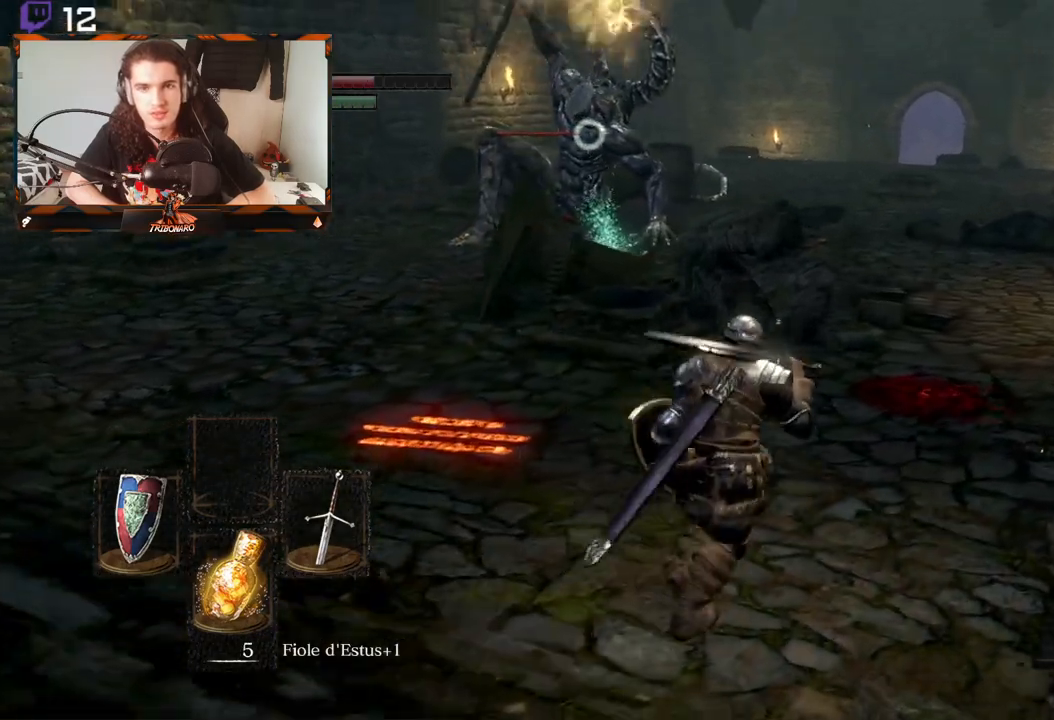
{"buttons": [], "left_stick": "up-right", "right_stick": "center", "events": []}
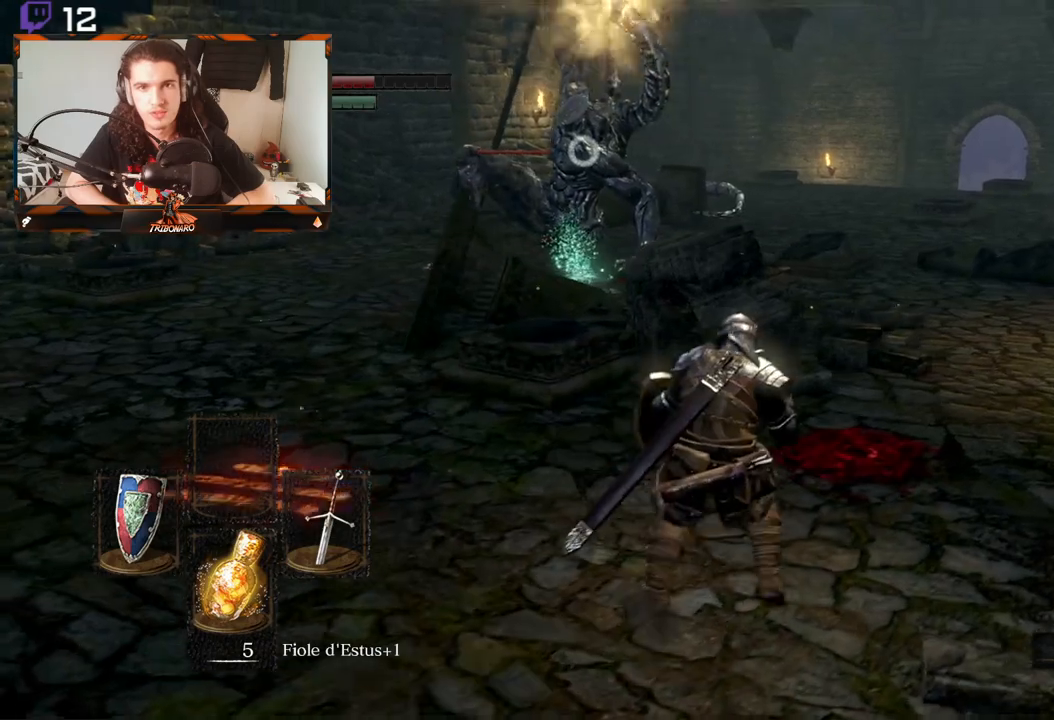
{"buttons": [], "left_stick": "right", "right_stick": "center", "events": [[383, "left_stick", "right"]]}
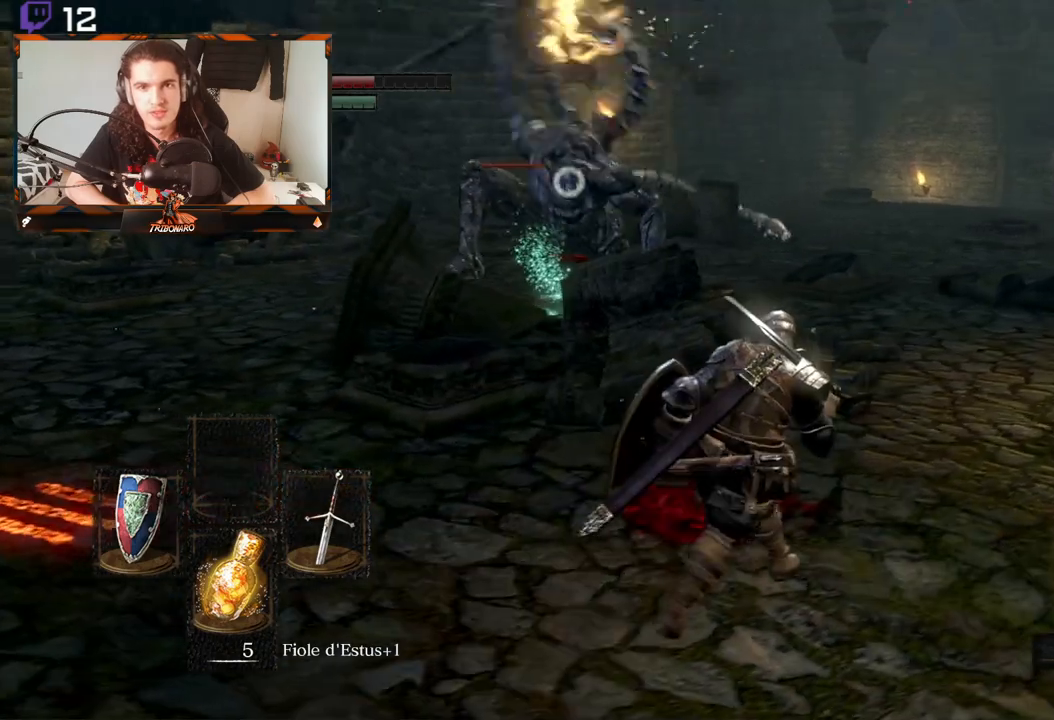
{"buttons": [], "left_stick": "up-right", "right_stick": "center", "events": [[467, "left_stick", "up-right"]]}
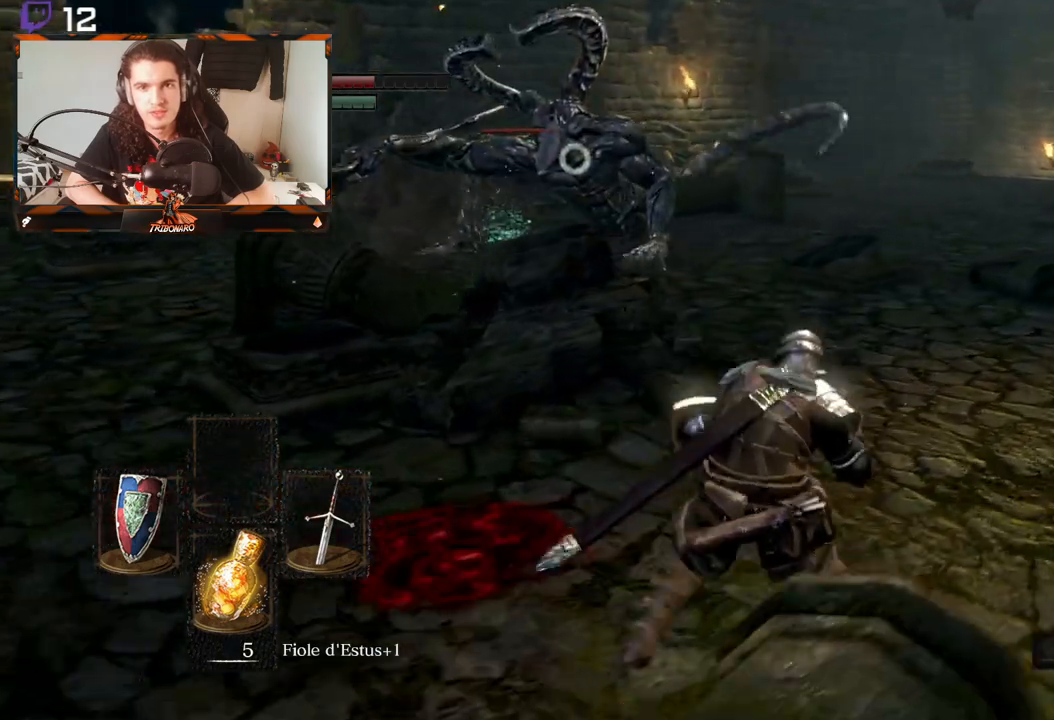
{"buttons": [], "left_stick": "up-right", "right_stick": "center", "events": []}
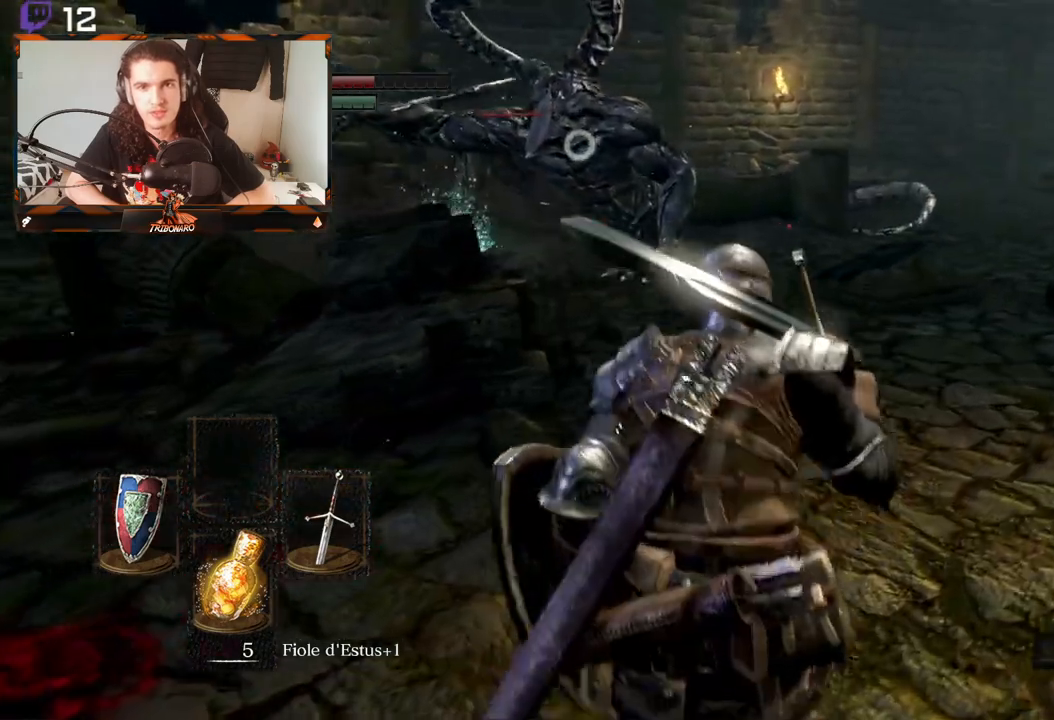
{"buttons": [], "left_stick": "up-right", "right_stick": "center", "events": []}
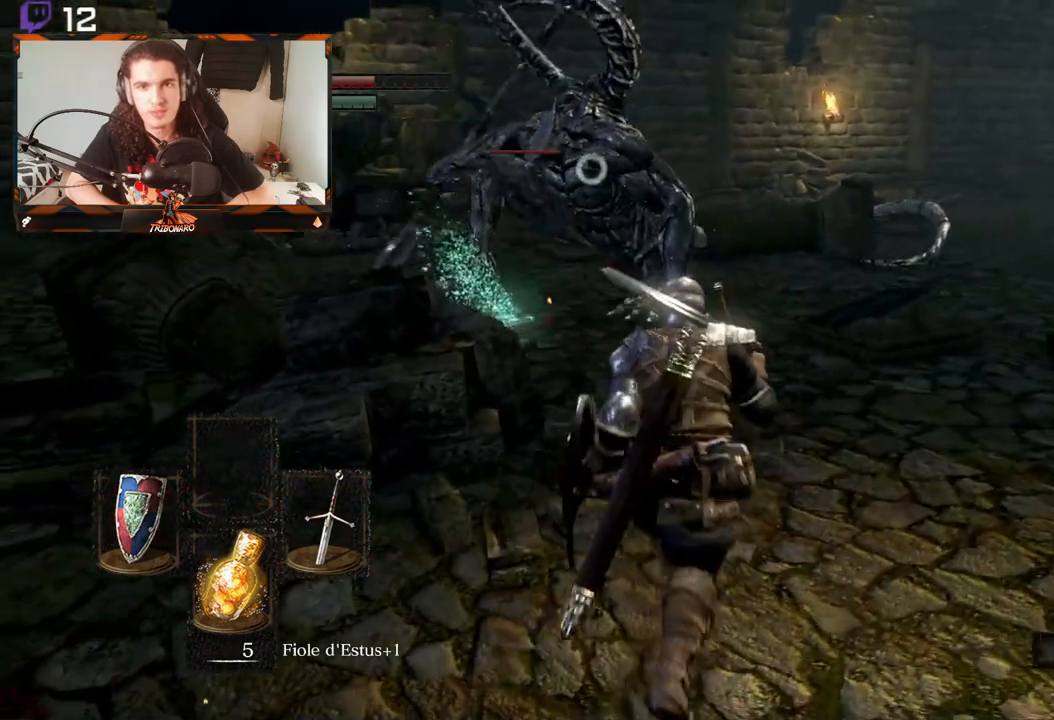
{"buttons": [], "left_stick": "up-right", "right_stick": "center", "events": []}
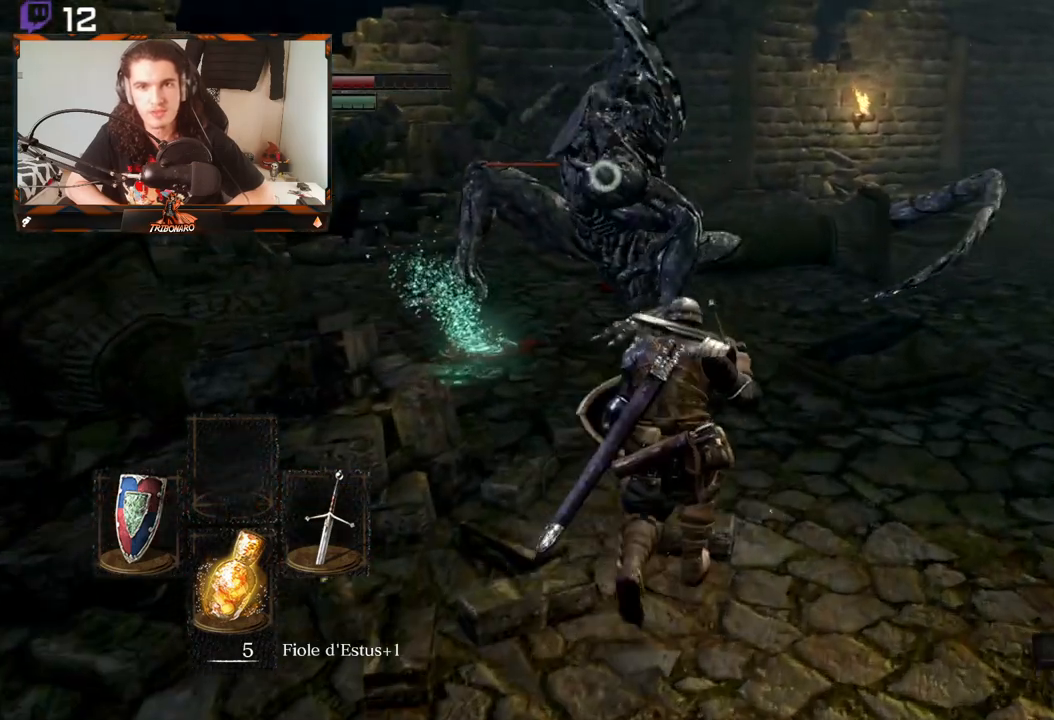
{"buttons": [], "left_stick": "up-right", "right_stick": "center", "events": []}
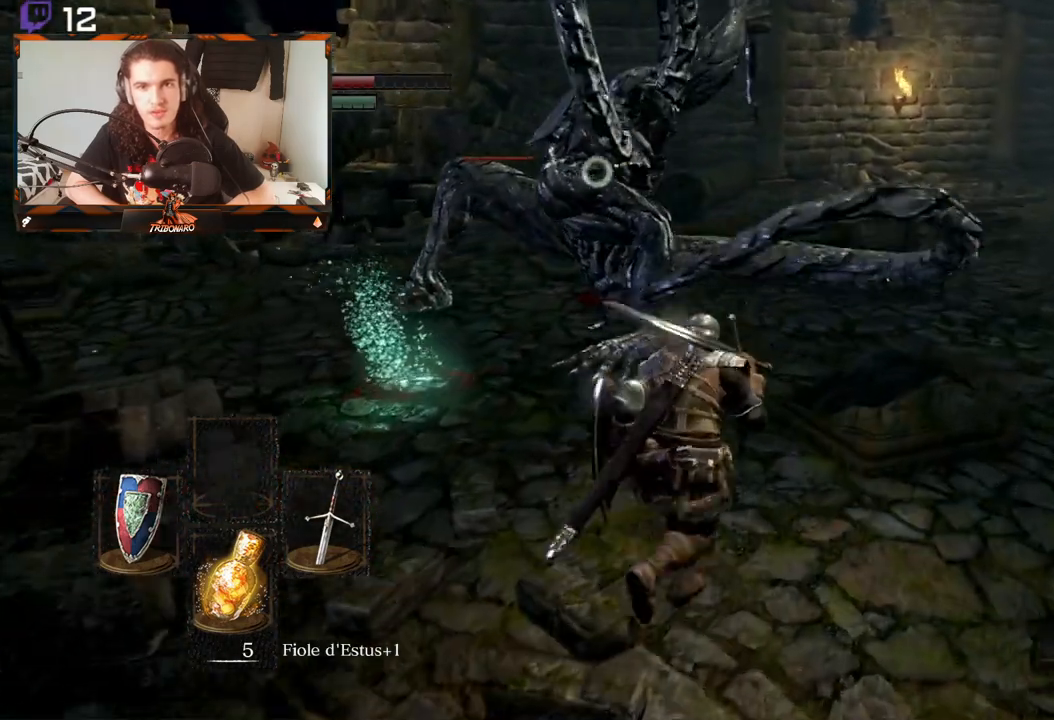
{"buttons": [], "left_stick": "right", "right_stick": "center", "events": [[200, "left_stick", "right"]]}
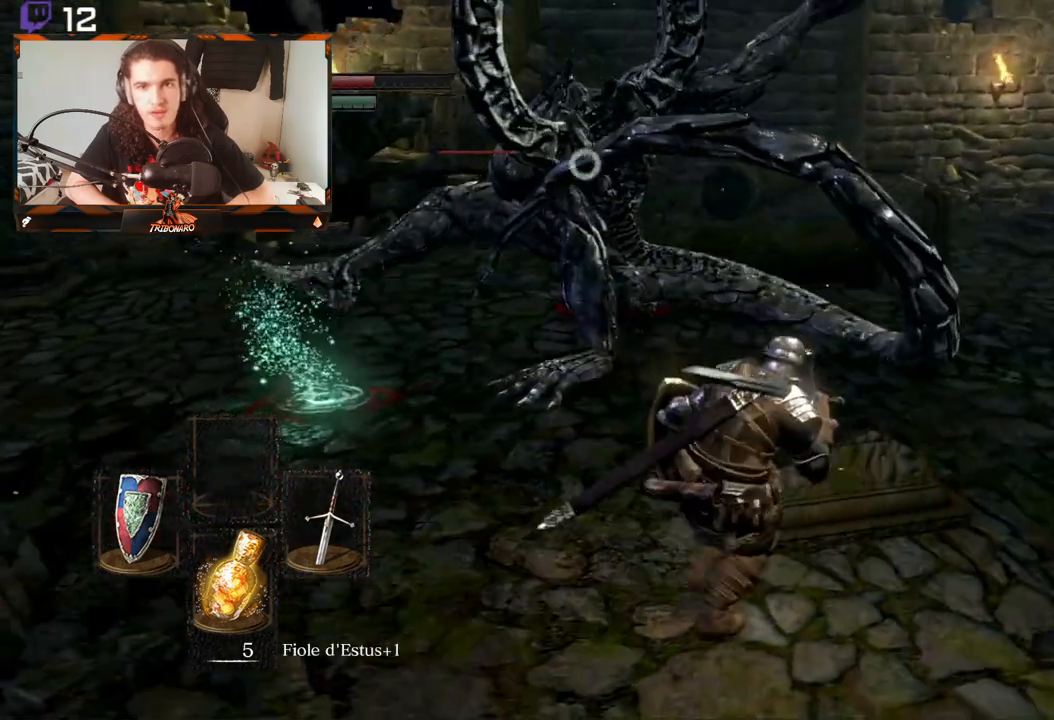
{"buttons": [], "left_stick": "right", "right_stick": "center", "events": [[283, "B", "down"], [400, "B", "up"]]}
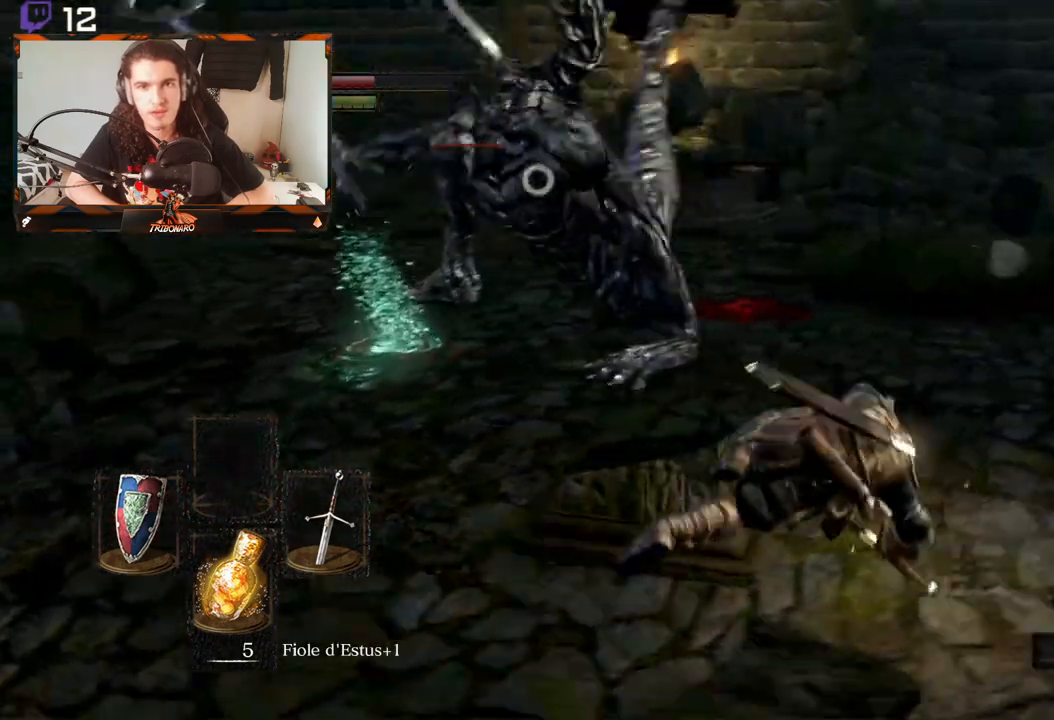
{"buttons": [], "left_stick": "up-right", "right_stick": "center", "events": [[100, "left_stick", "up-right"]]}
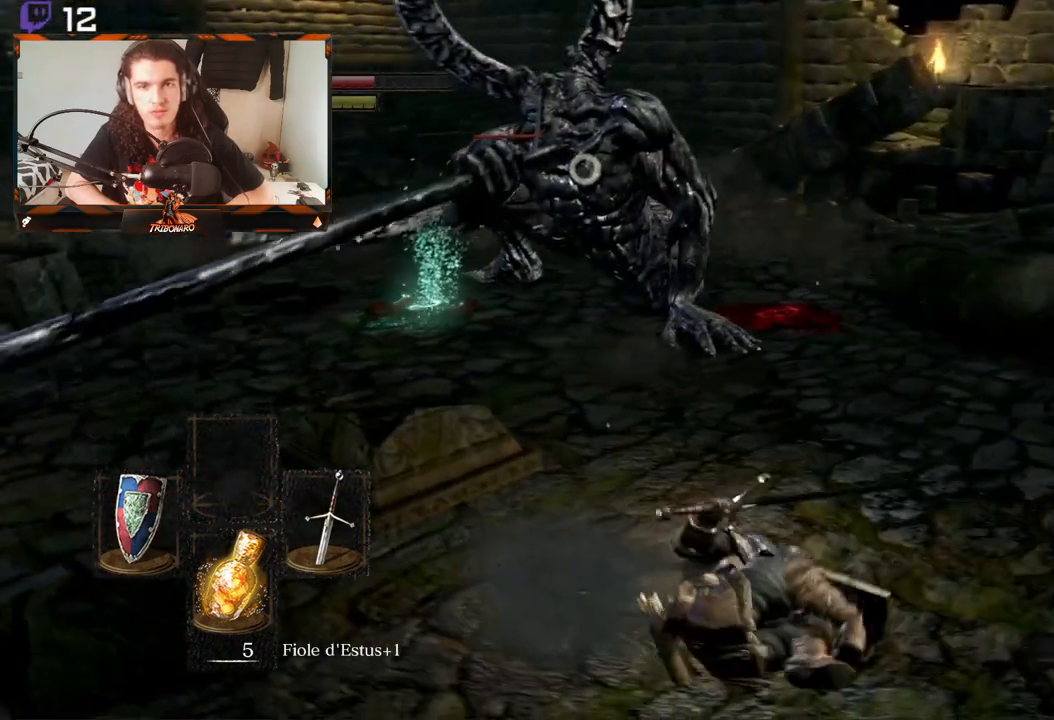
{"buttons": [], "left_stick": "up-right", "right_stick": "center", "events": []}